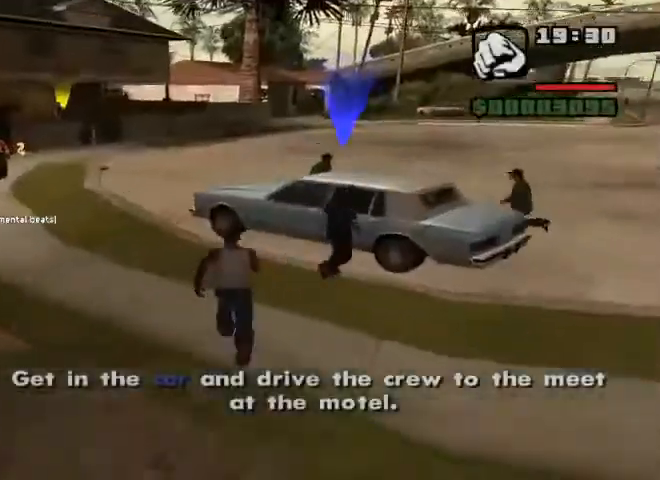
Gameplay with keyboard and mouse; each line is a JSON object with the keys and mouse buttons held at the frame after it. "events" lists presses ("down") and releases ("up") of "1", "2", "3", "4", "5", "a", "alt", "b", "c", "ctrl", "d", "e", "f", "g", "q", "r", "s", "shift", "space", "t", "tab", "tilde", "v", "w", "x", "z", "mouse_left", "mouse_wheel" and "mouse_right" between this image and that frame as [ms after this image, input, new state], when the widget could be followed in between. "mouse_left", "mouse_wheel", "mouse_right" = the "left", "wheel", "right" buttons of the "mouse" list. No other keys are recorded. "wheel" means that the mouse wheel is clicked or scrolled. Mouse movement is not recorded.
{"keys": [], "mouse": [], "events": [[33, "f", "down"], [167, "f", "up"], [167, "w", "up"], [200, "shift", "up"], [267, "f", "down"], [367, "f", "up"]]}
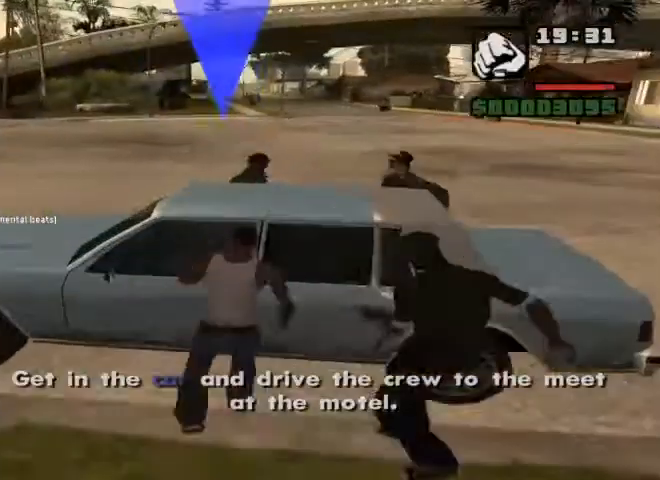
{"keys": [], "mouse": [], "events": []}
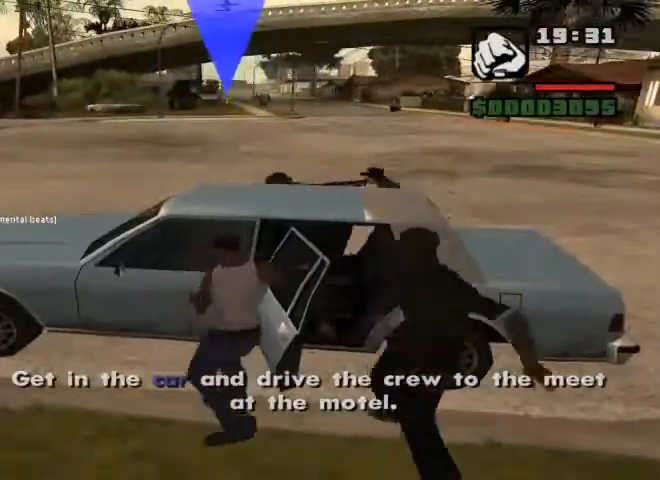
{"keys": [], "mouse": [], "events": []}
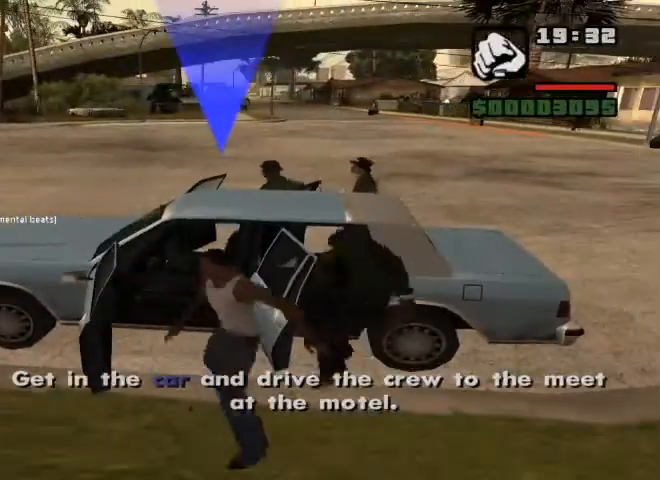
{"keys": [], "mouse": [], "events": []}
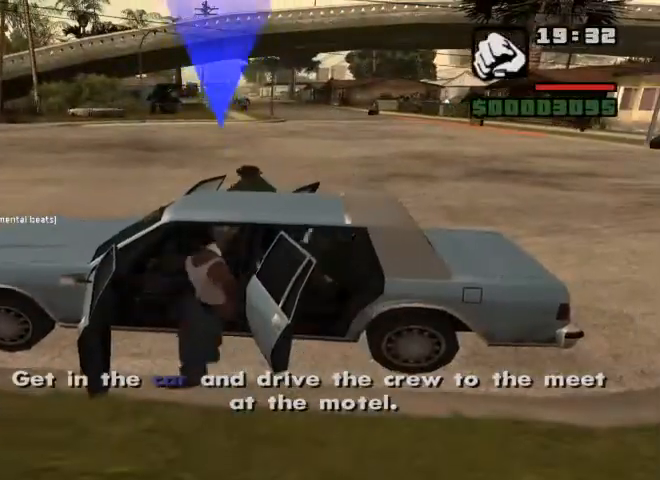
{"keys": ["d", "w"], "mouse": [], "events": [[333, "d", "down"], [333, "w", "down"]]}
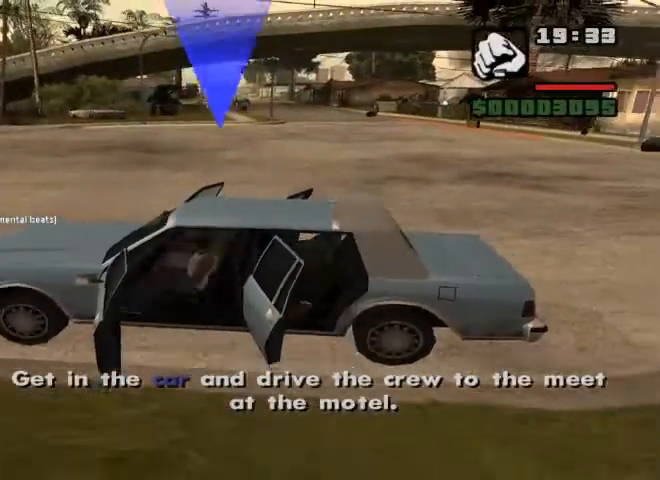
{"keys": ["d", "w"], "mouse": [], "events": []}
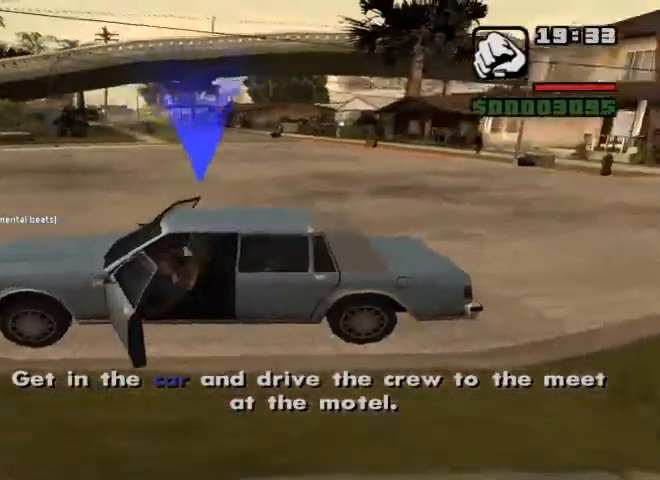
{"keys": ["d", "w"], "mouse": [], "events": []}
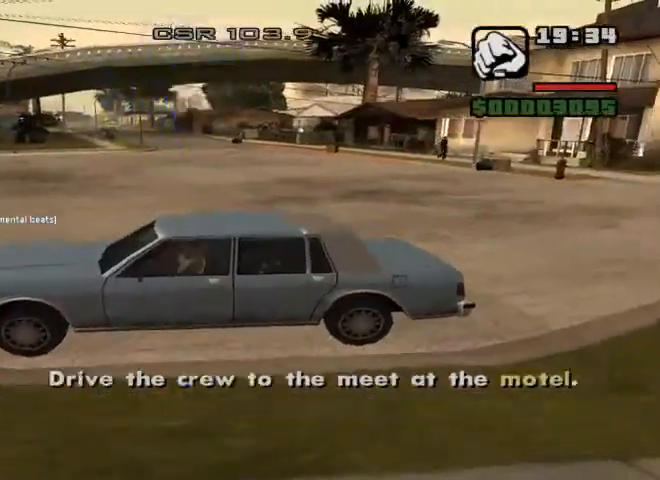
{"keys": ["d", "w"], "mouse": [], "events": []}
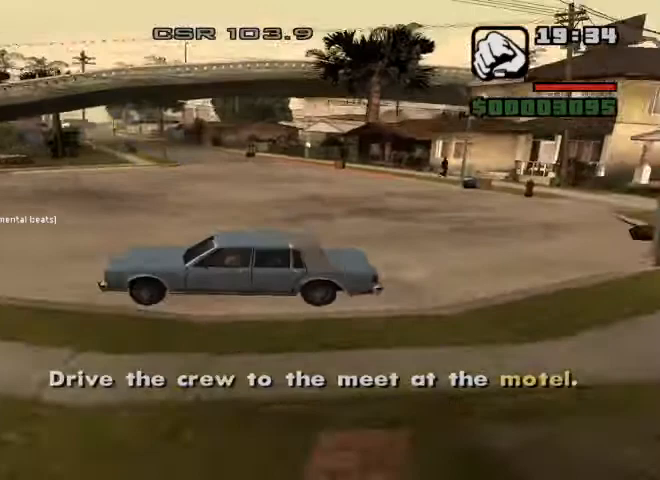
{"keys": ["d", "w"], "mouse": [], "events": []}
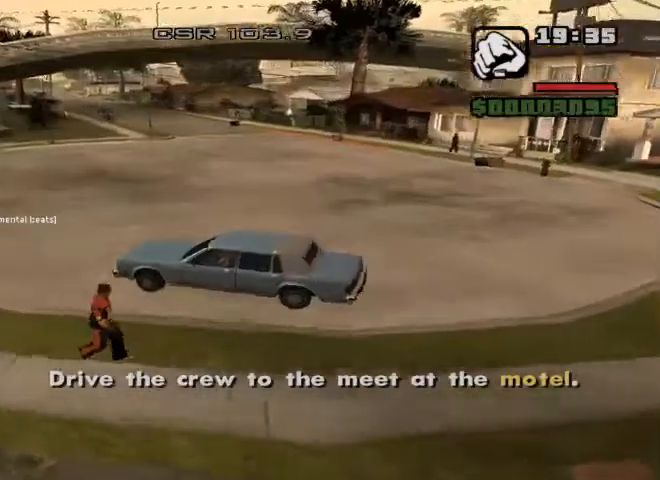
{"keys": ["d", "w"], "mouse": [], "events": []}
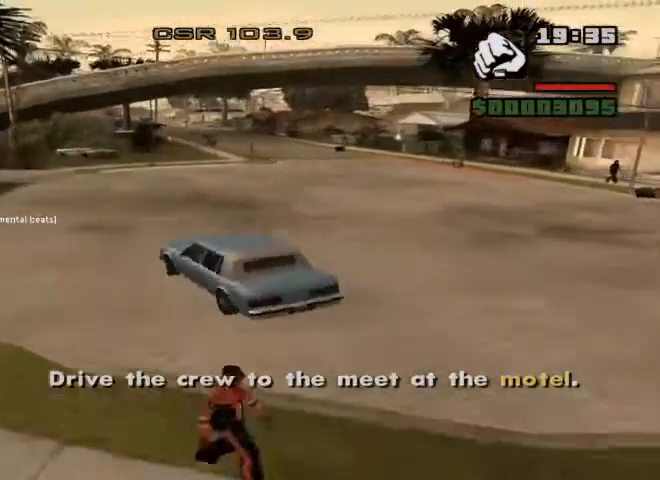
{"keys": ["w"], "mouse": [], "events": [[300, "d", "up"]]}
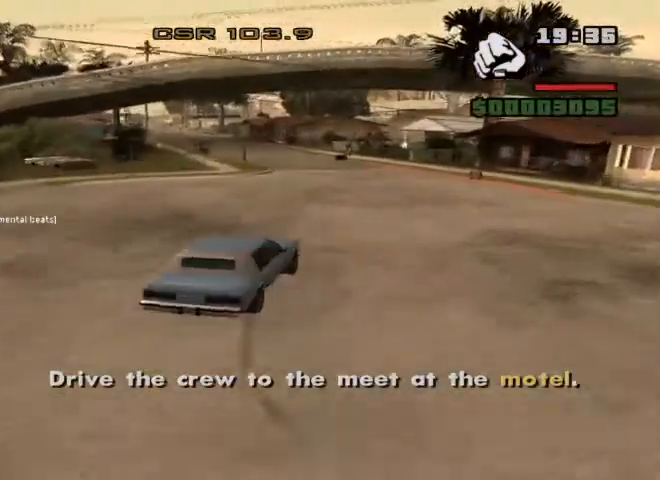
{"keys": ["a", "w"], "mouse": [], "events": [[467, "a", "down"]]}
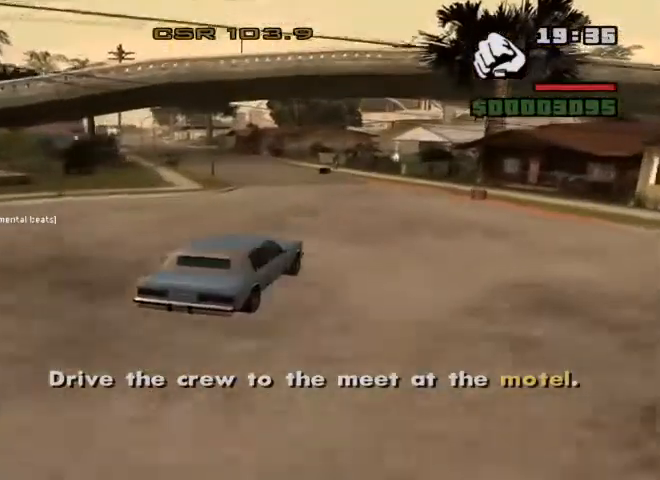
{"keys": ["a", "w"], "mouse": [], "events": [[167, "a", "up"], [400, "a", "down"]]}
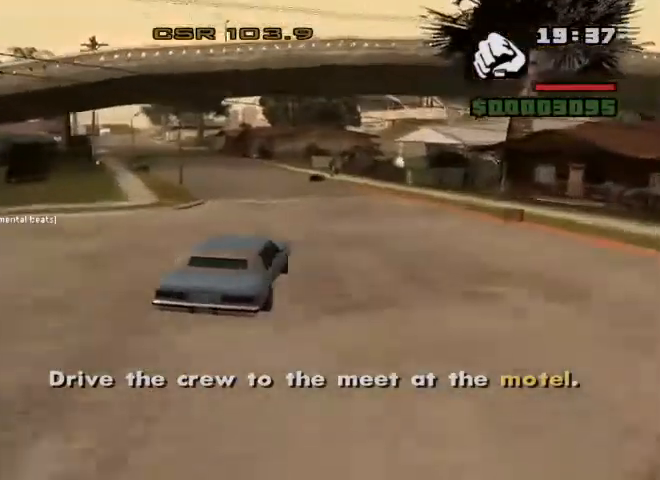
{"keys": ["w"], "mouse": [], "events": [[67, "a", "up"], [300, "a", "down"], [433, "a", "up"]]}
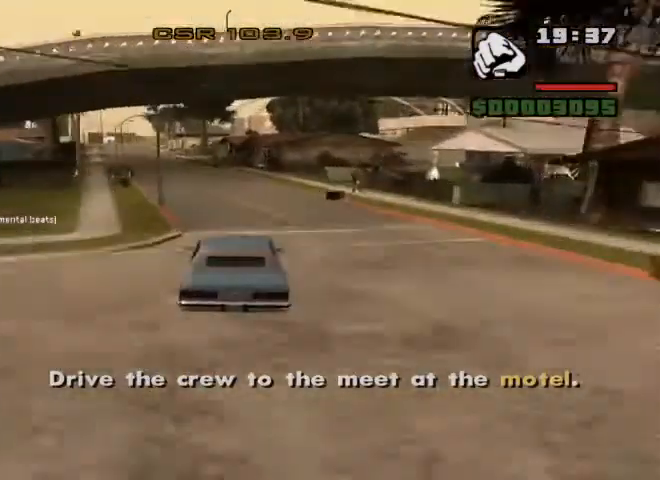
{"keys": ["w"], "mouse": [], "events": []}
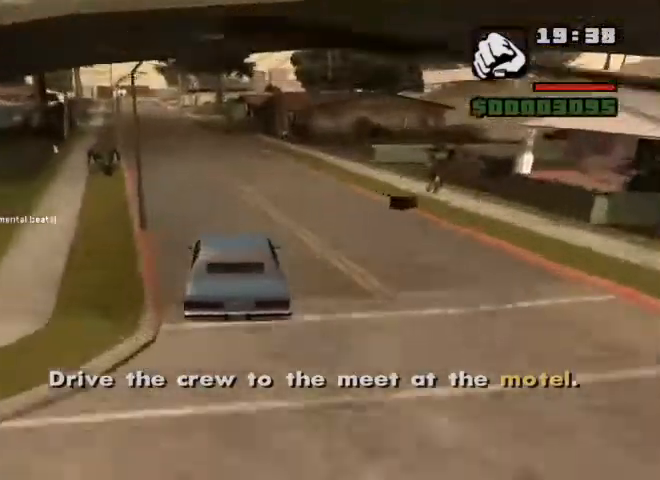
{"keys": ["w"], "mouse": [], "events": [[233, "a", "down"], [367, "a", "up"]]}
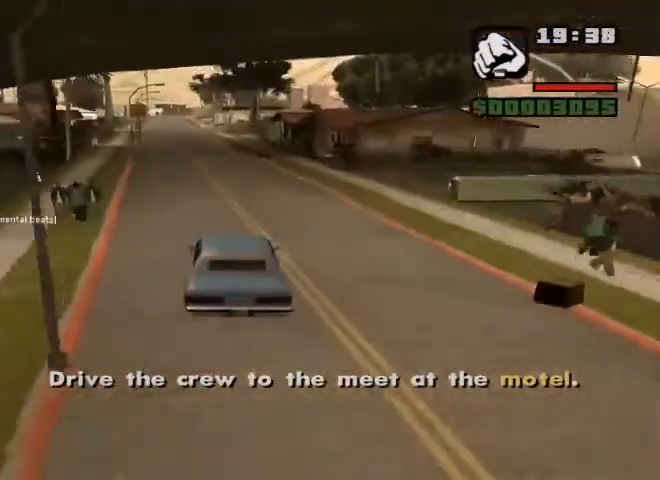
{"keys": ["w"], "mouse": [], "events": [[133, "a", "down"], [300, "a", "up"]]}
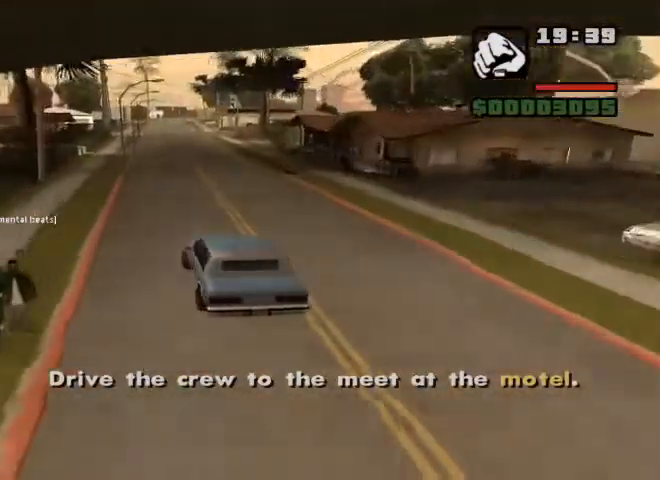
{"keys": ["w"], "mouse": [], "events": [[233, "d", "down"], [367, "d", "up"]]}
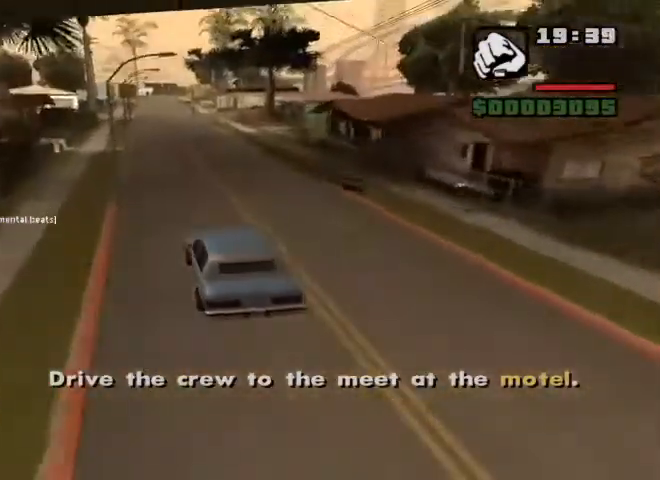
{"keys": ["w"], "mouse": [], "events": []}
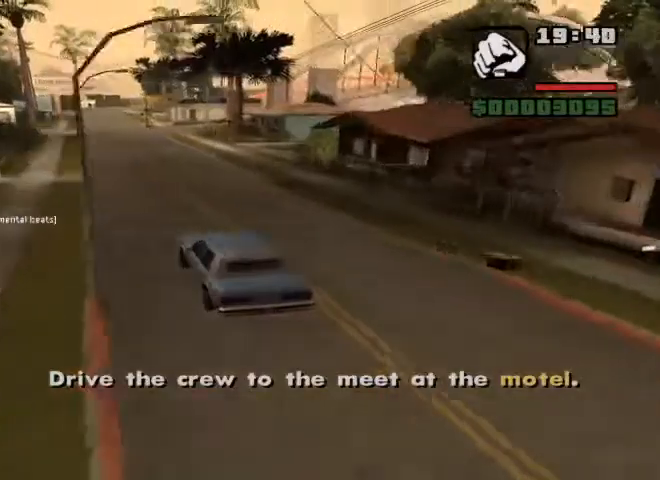
{"keys": ["w"], "mouse": [], "events": []}
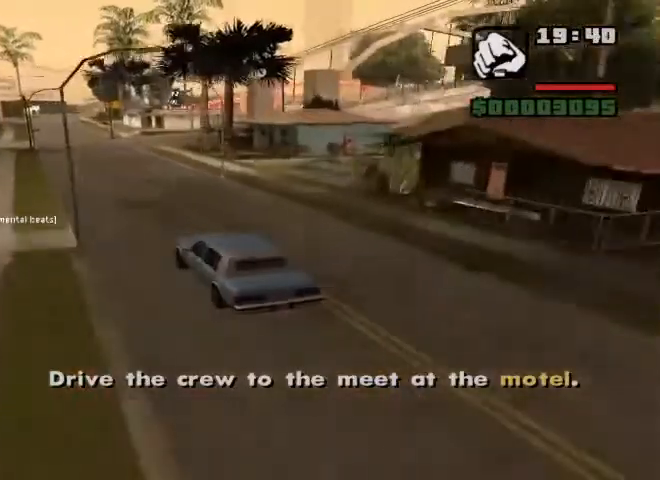
{"keys": ["w"], "mouse": [], "events": []}
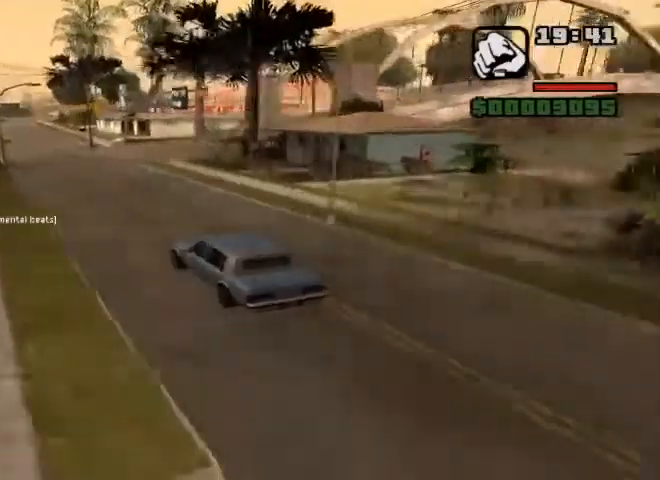
{"keys": ["d"], "mouse": [], "events": [[133, "w", "up"], [200, "d", "down"], [333, "d", "up"], [467, "d", "down"]]}
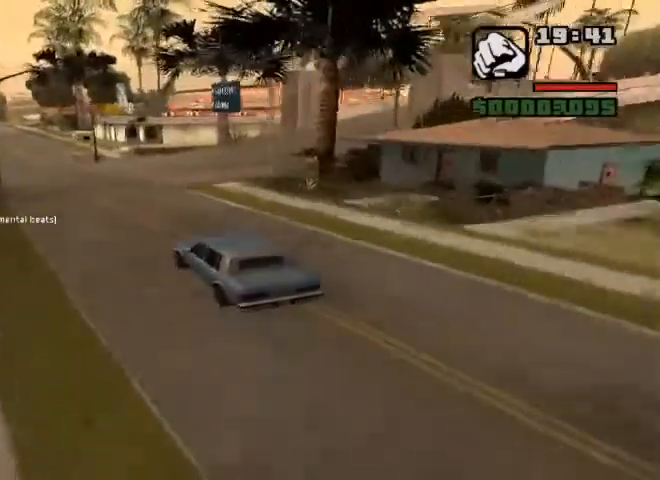
{"keys": ["d"], "mouse": [], "events": [[67, "s", "down"], [333, "s", "up"], [400, "d", "up"], [500, "d", "down"]]}
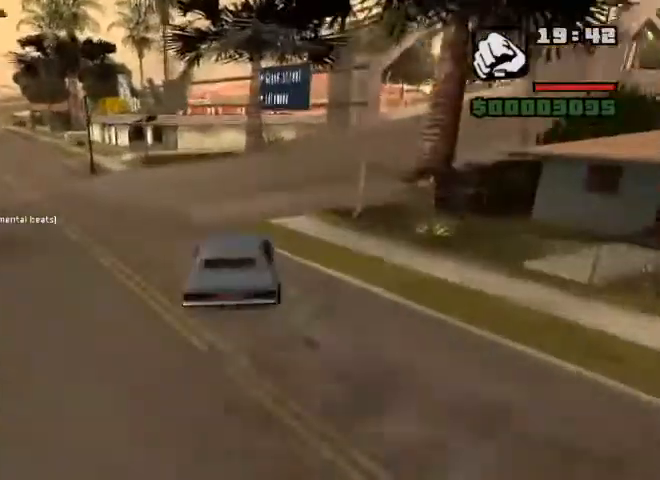
{"keys": ["a", "w"], "mouse": [], "events": [[300, "a", "down"], [300, "d", "up"], [400, "w", "down"]]}
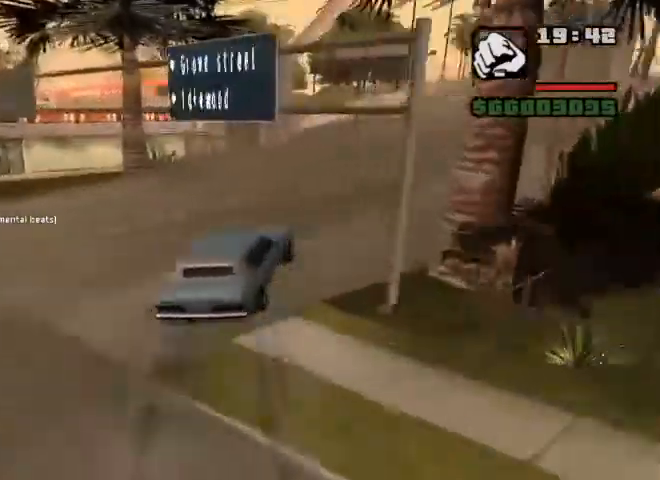
{"keys": ["d", "w"], "mouse": [], "events": [[33, "a", "up"], [67, "d", "down"]]}
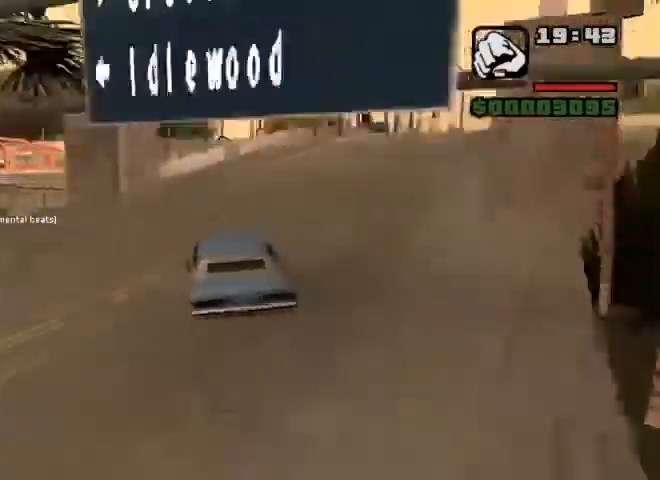
{"keys": ["w"], "mouse": [], "events": [[300, "d", "up"]]}
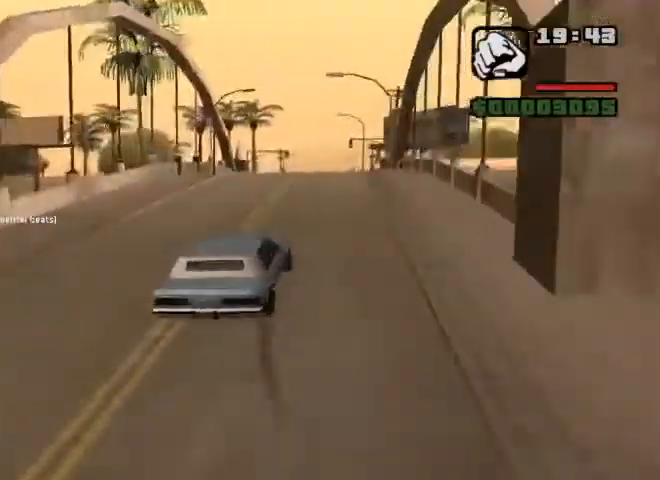
{"keys": ["w"], "mouse": [], "events": []}